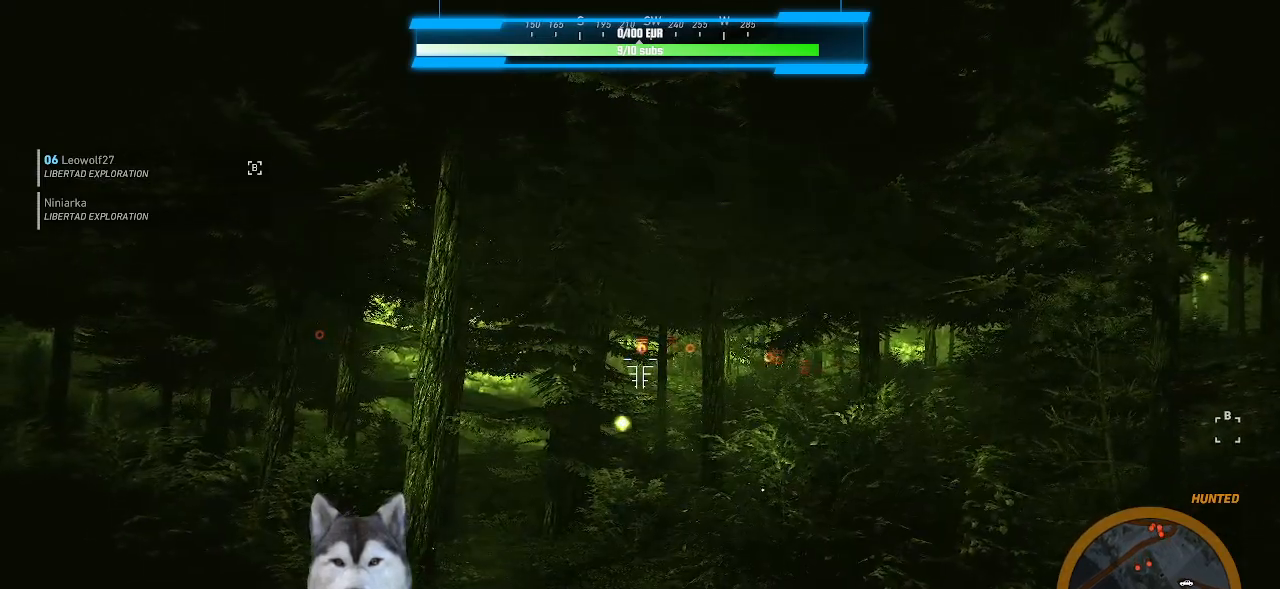
Gameplay with keyboard and mouse; each line is a JSON object with the keys and mouse buttons held at the frame after it. "events" lists presses ("down") and releases ("up") of ".", "/", "0", "1", "2", "3", "4", "5", "6", "7", "8", "9", "a", "alt_l", "alt_r", "b", "backslash", "backspace", "c", "caps_lock", "comma", "ctrl_l", "ctrl_r", "d", "e", "equals", "f", "g", "h", "i", "j", "k", "l", "lbracket", "m", "minus", "n", "o", "p", "q", "quote", "r", "rbracket", "return", "s", "semicolon", "shift_l", "shift_r", "space", "t", "tab", "tilde", "u", "v", "w", "x", "y", "z", "mouse_left", "mouse_wheel" and "mouse_right" between this image and that frame as [ms after this image, input, new state], when the widget could be followed in between. "mouse_left", "mouse_wheel", "mouse_right" = the "left", "wheel", "right" buttons of the "mouse" list. No other keys are recorded. "wheel" means that the mouse wheel is clicked or scrolled. "mouse_move" is the direction in which the mouse moves at that frame (one of eight, or "still"), when it could be read.
{"keys": ["tab"], "mouse": [], "mouse_move": "still"}
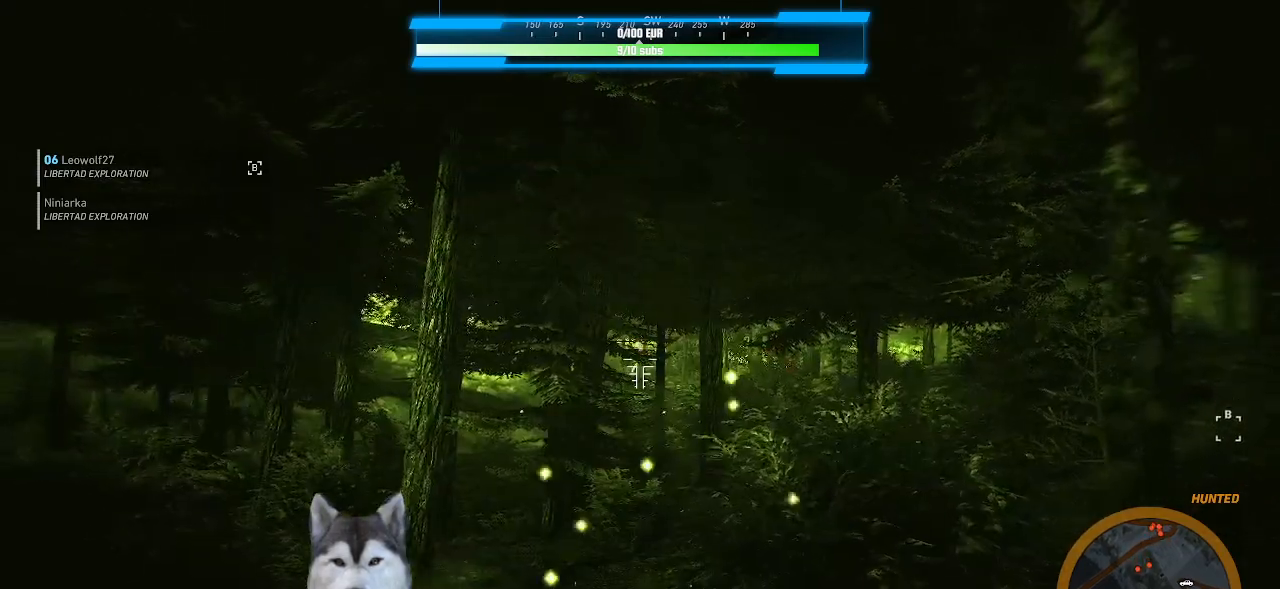
{"keys": [], "mouse": [], "mouse_move": "still", "events": [[100, "tab", "up"]]}
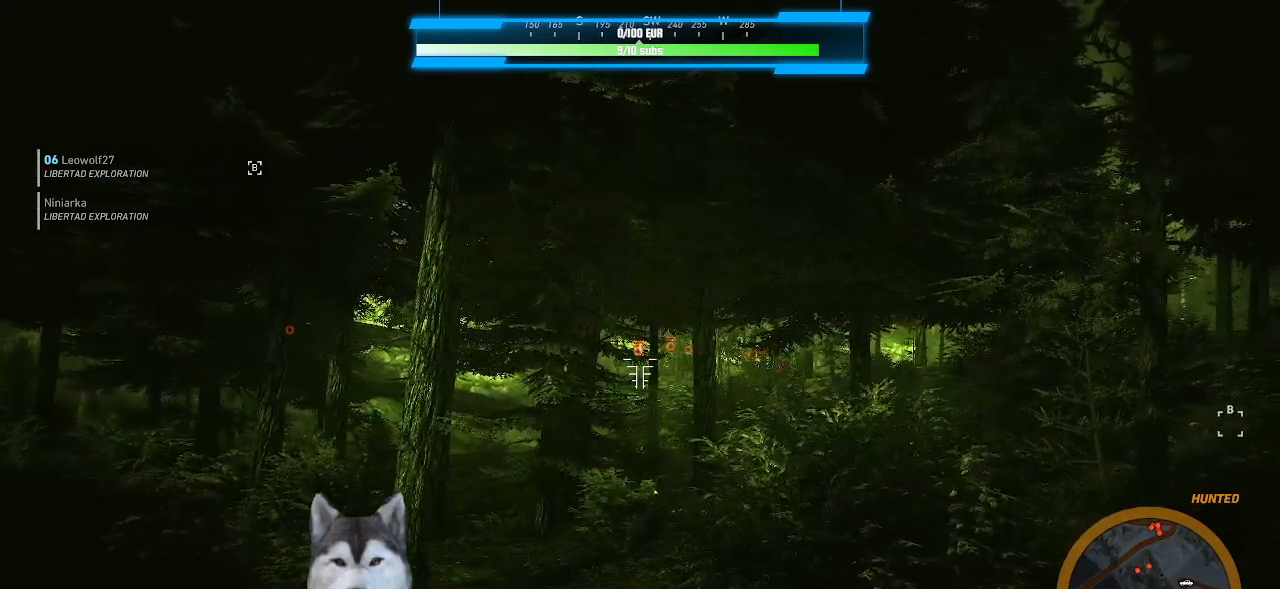
{"keys": [], "mouse": ["left"], "mouse_move": "still", "events": [[500, "mouse_left", "down"]]}
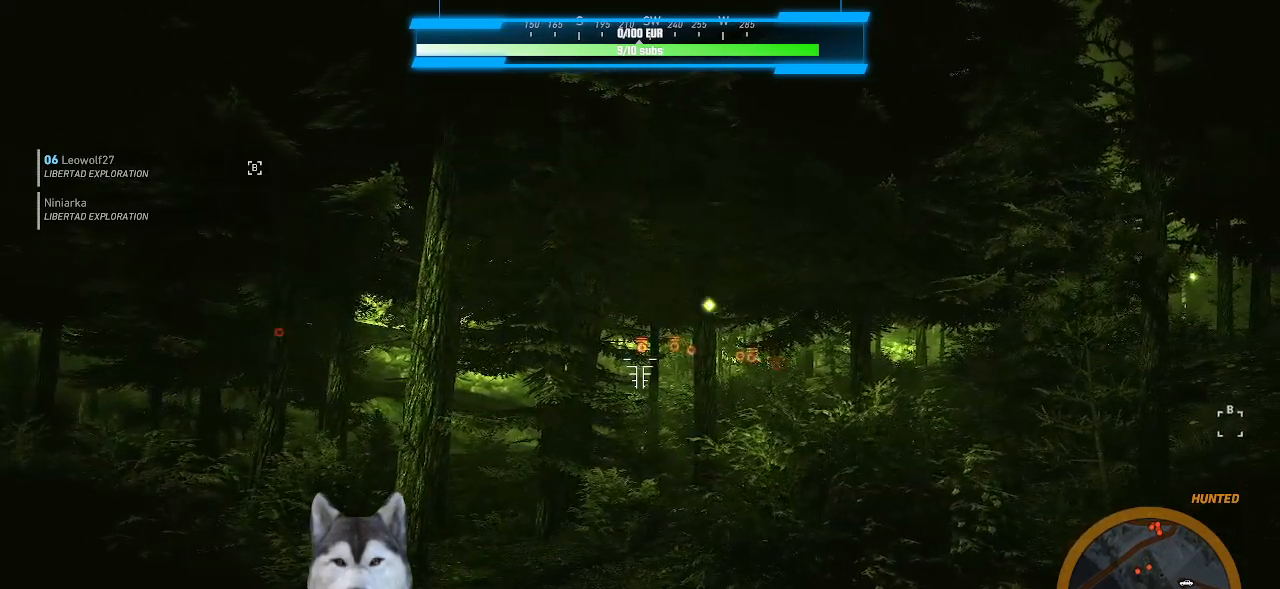
{"keys": [], "mouse": [], "mouse_move": "still"}
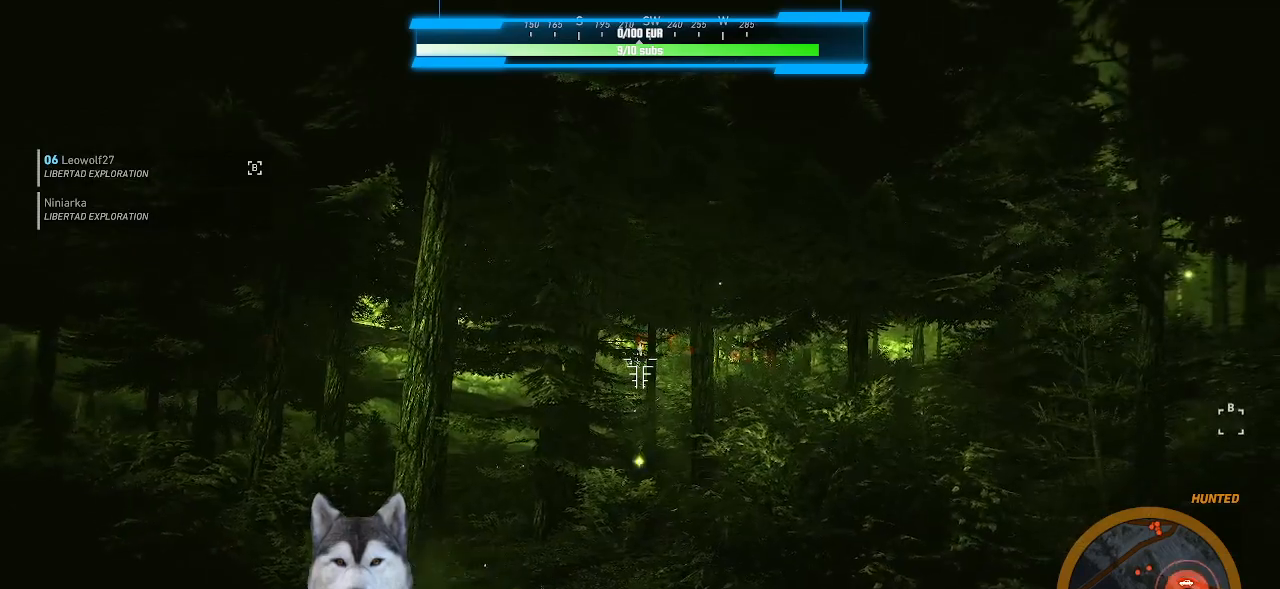
{"keys": [], "mouse": [], "mouse_move": "still", "events": []}
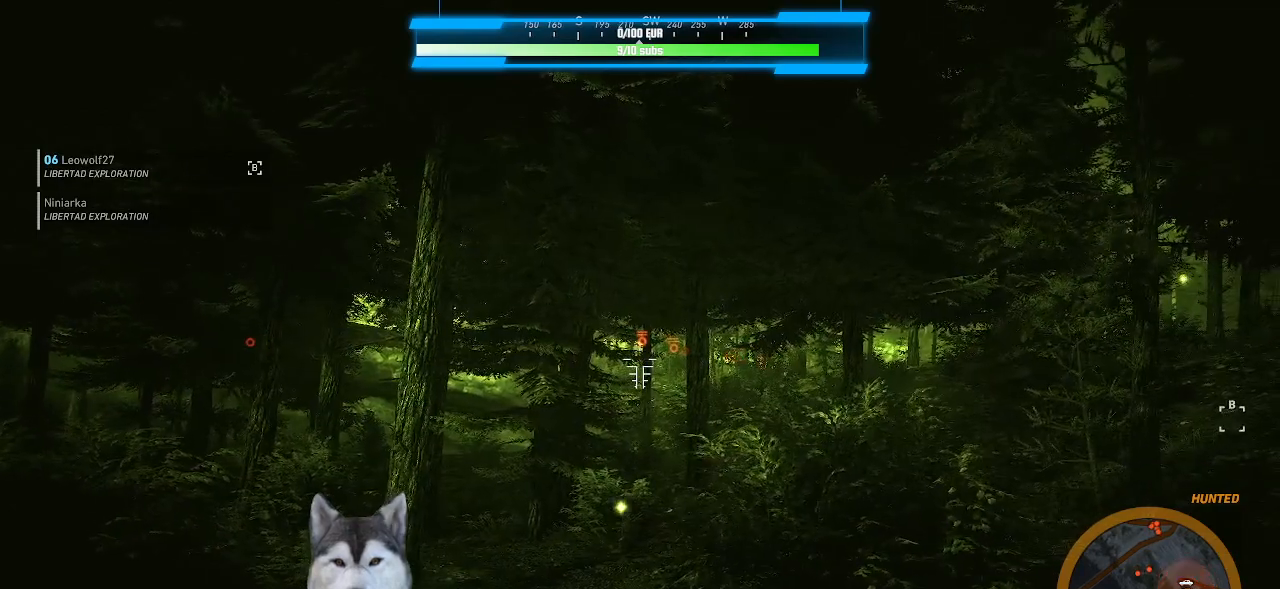
{"keys": [], "mouse": [], "mouse_move": "still", "events": []}
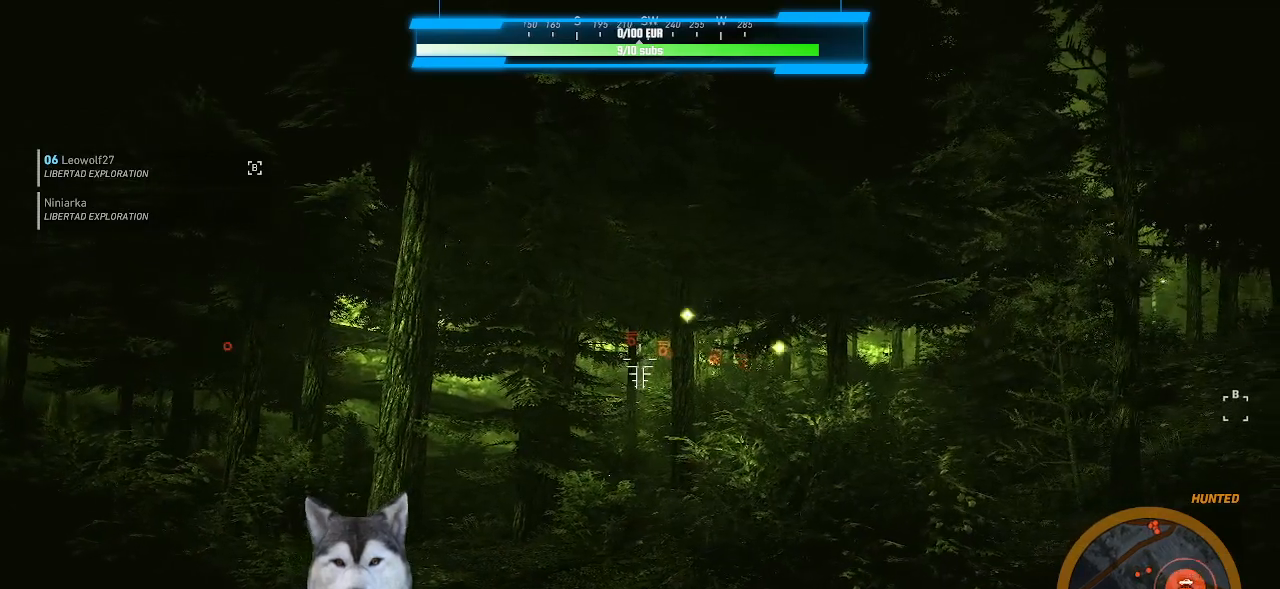
{"keys": [], "mouse": [], "mouse_move": "right", "events": []}
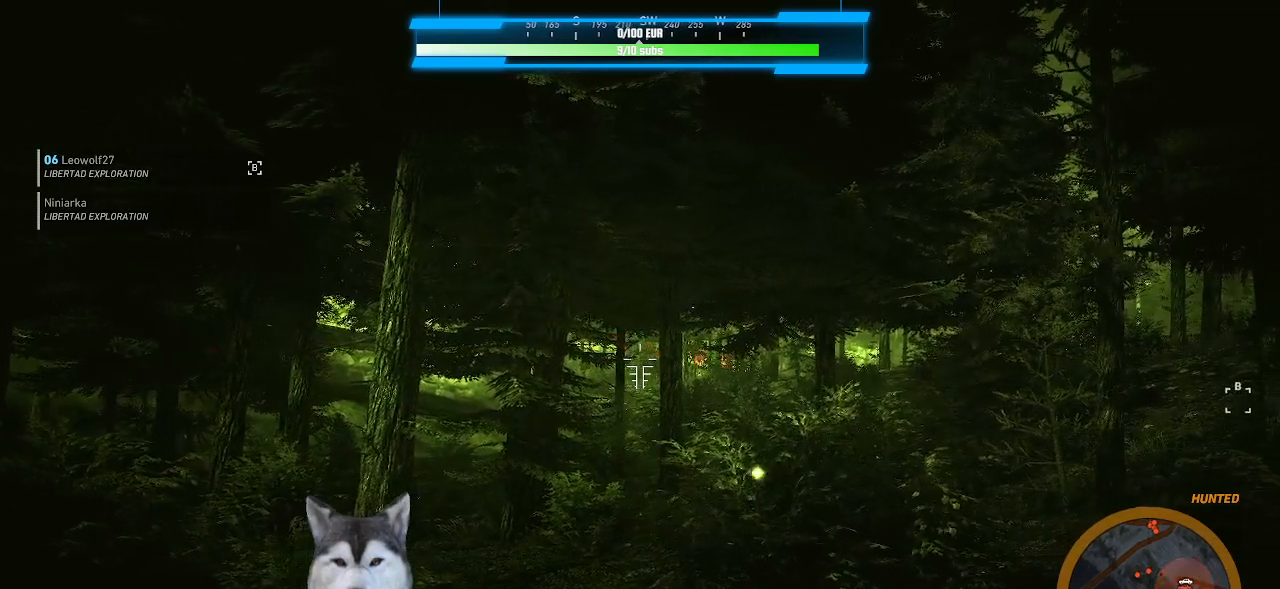
{"keys": [], "mouse": [], "mouse_move": "still", "events": []}
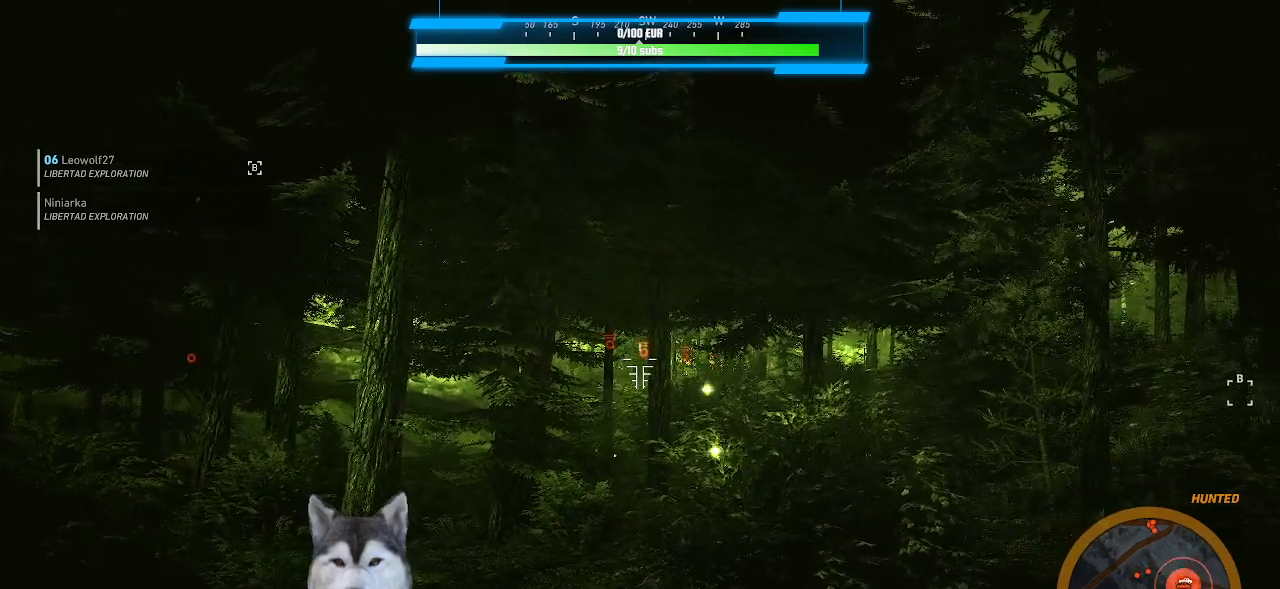
{"keys": [], "mouse": [], "mouse_move": "still"}
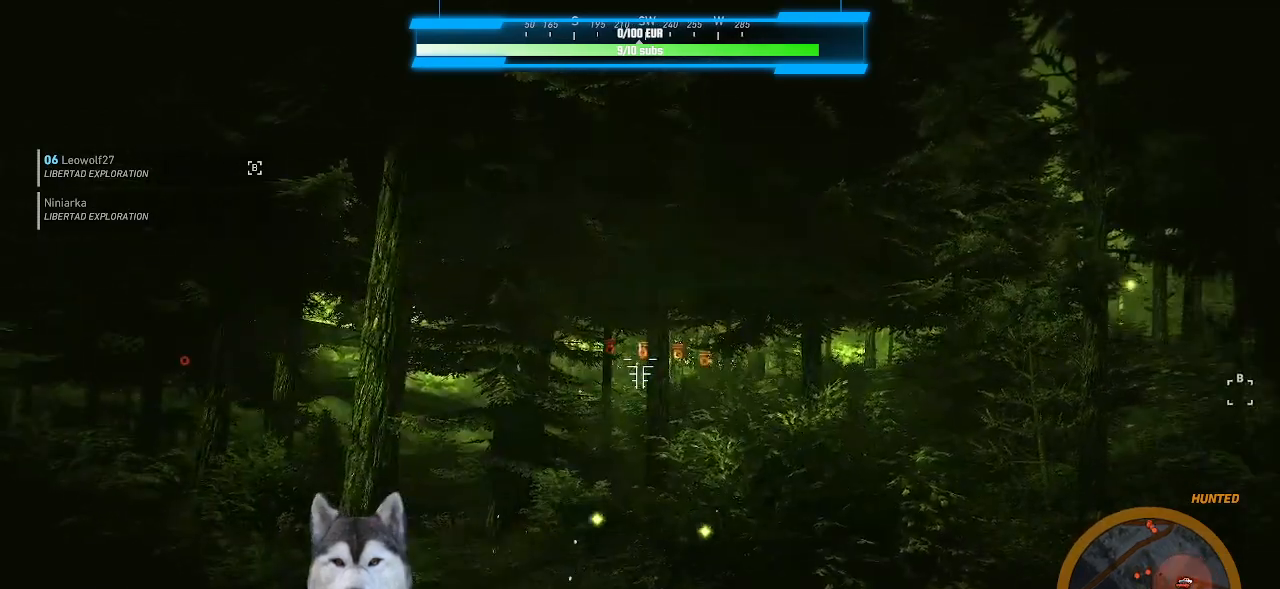
{"keys": [], "mouse": [], "mouse_move": "still", "events": []}
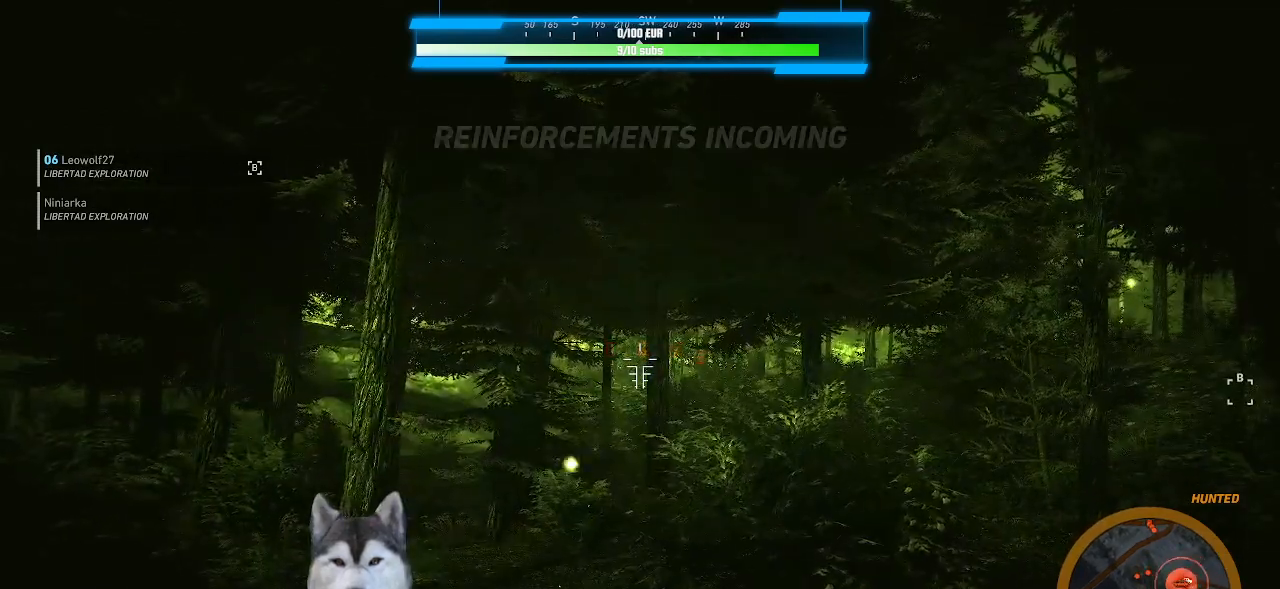
{"keys": [], "mouse": [], "mouse_move": "still", "events": []}
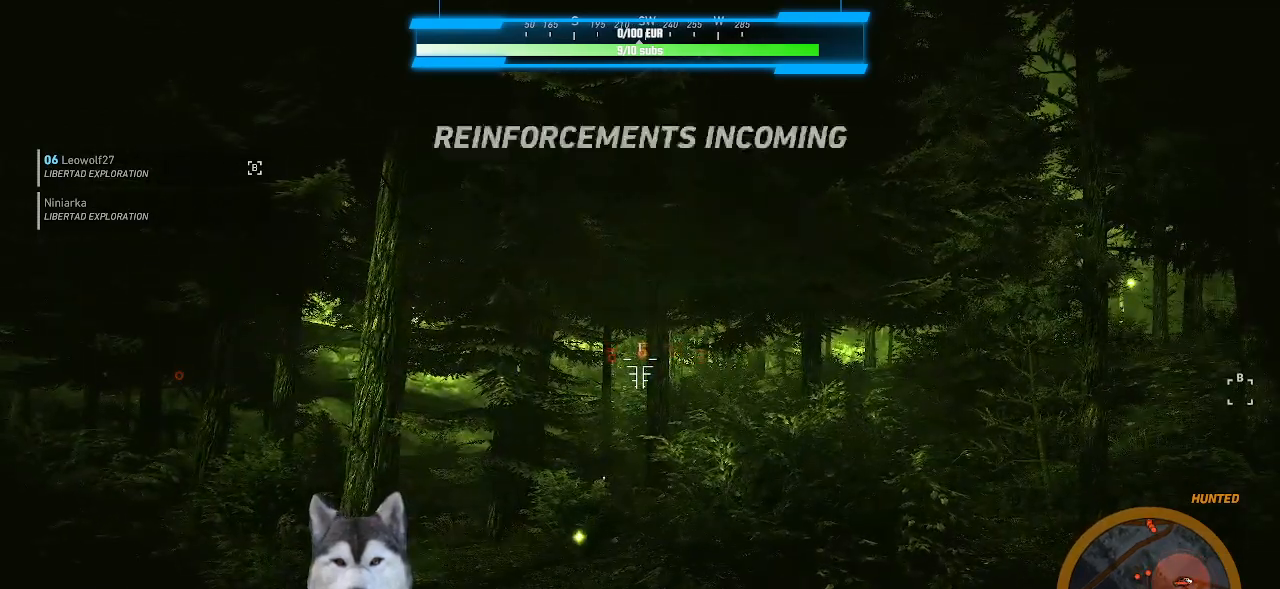
{"keys": [], "mouse": [], "mouse_move": "still", "events": []}
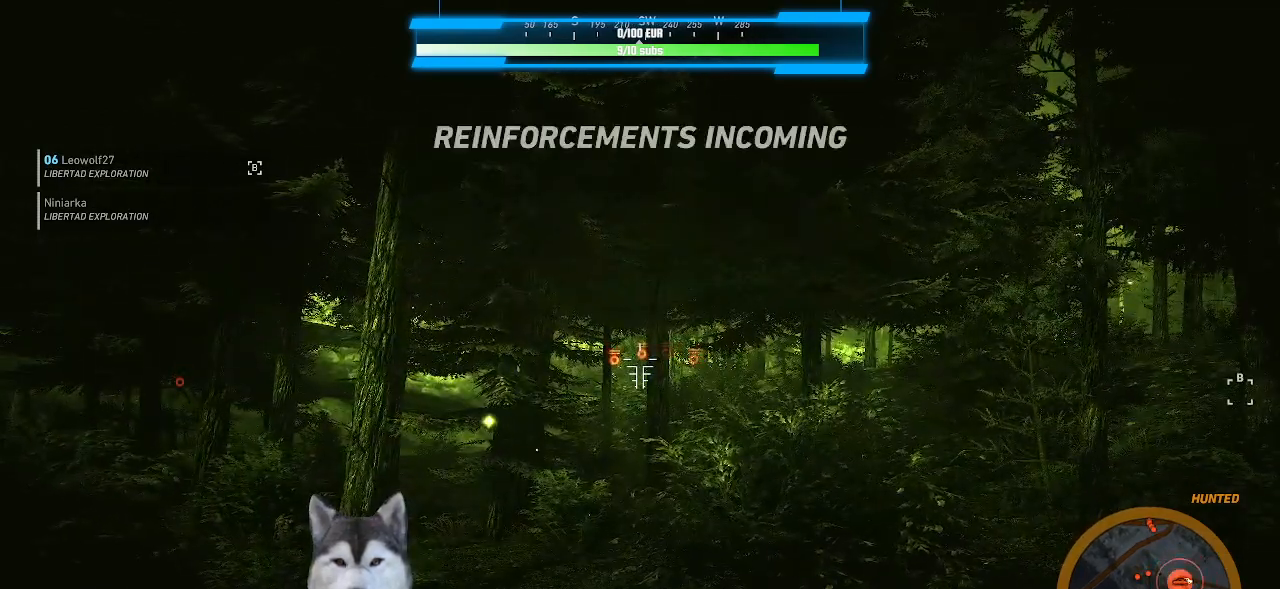
{"keys": [], "mouse": [], "mouse_move": "still", "events": []}
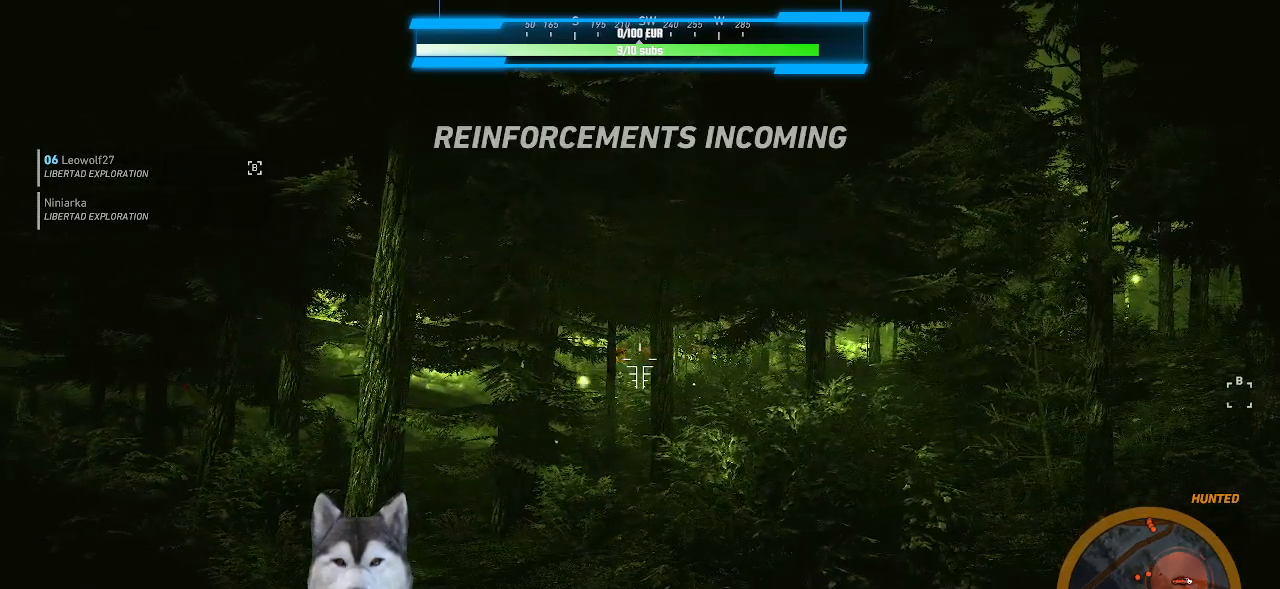
{"keys": [], "mouse": [], "mouse_move": "still", "events": []}
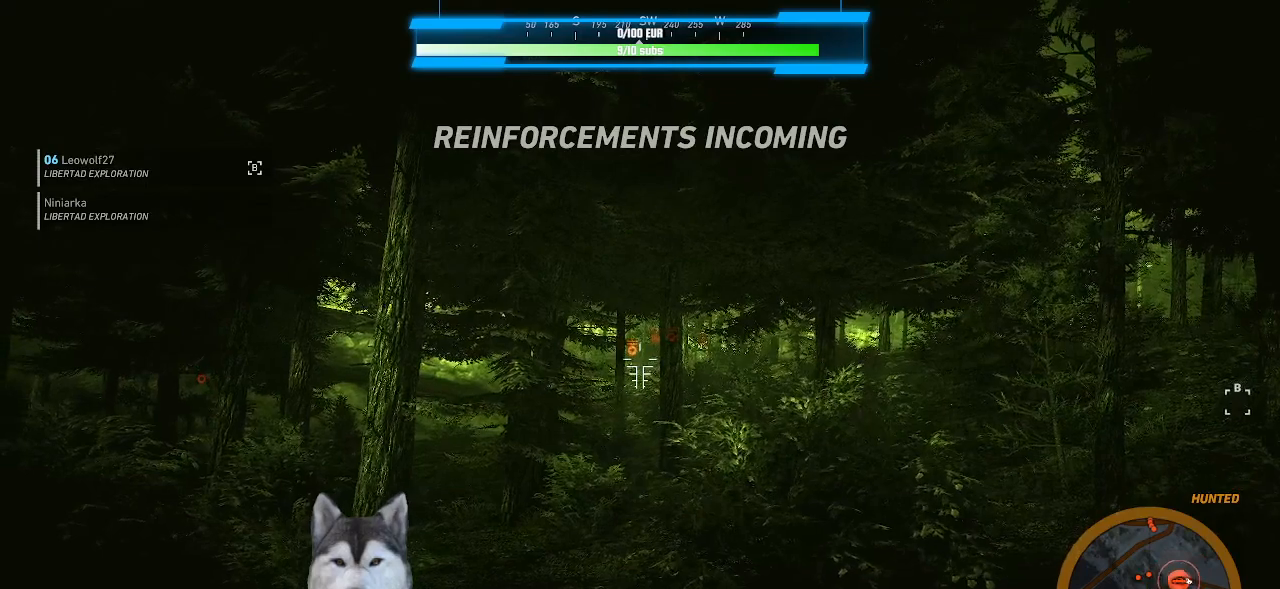
{"keys": [], "mouse": [], "mouse_move": "still", "events": []}
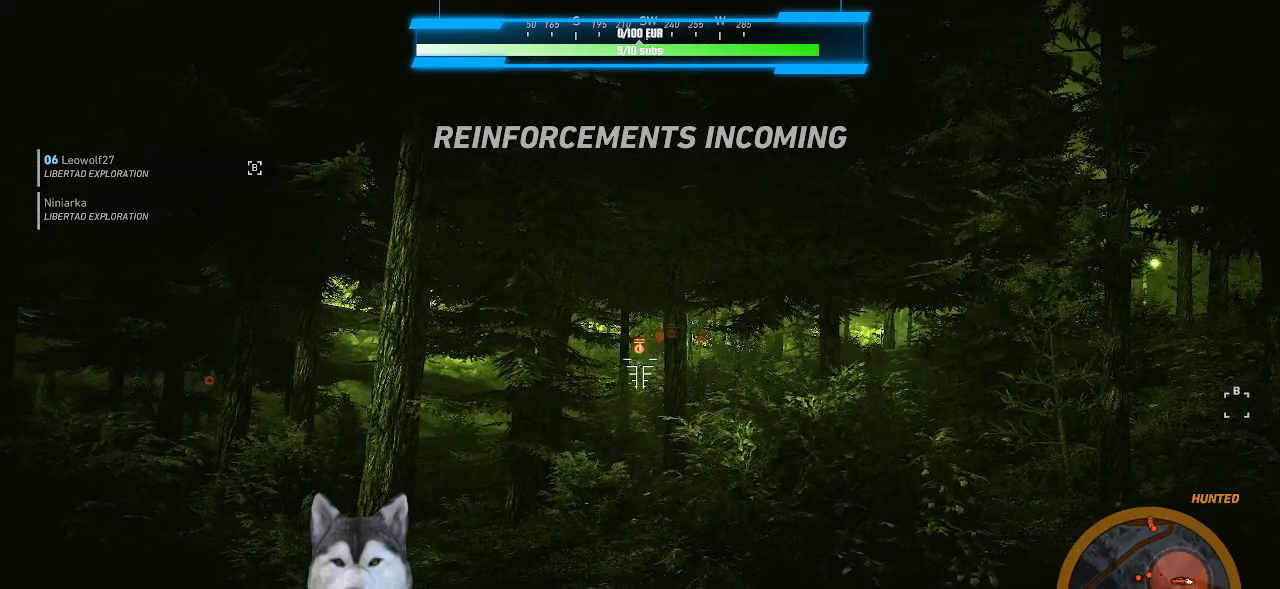
{"keys": [], "mouse": [], "mouse_move": "still"}
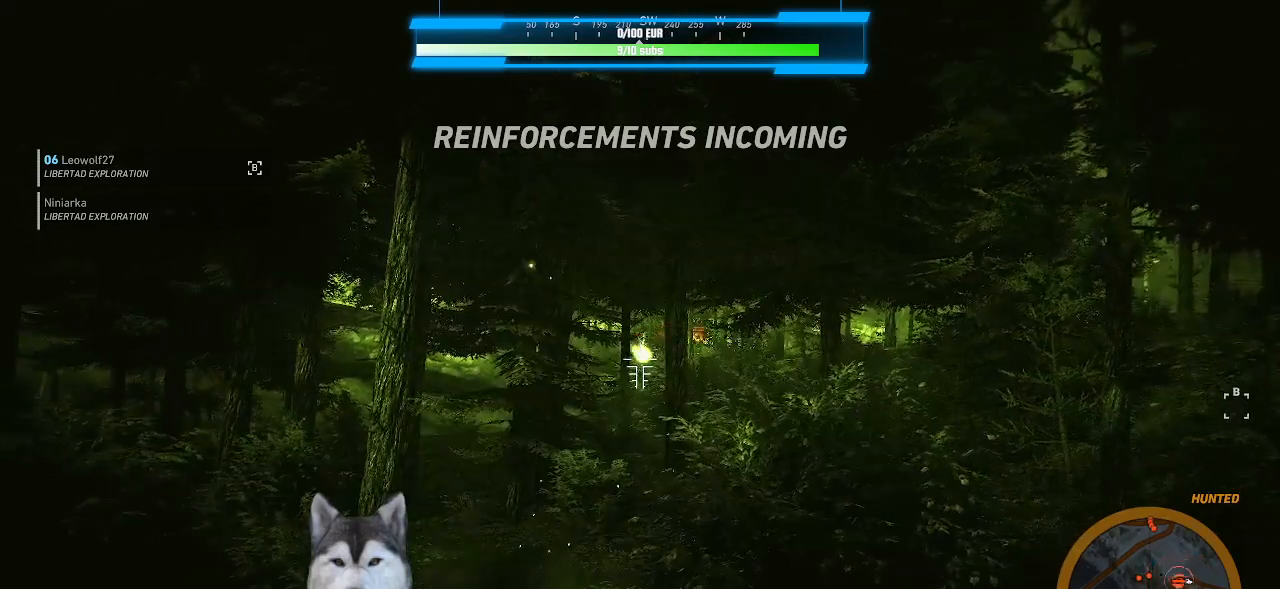
{"keys": [], "mouse": [], "mouse_move": "still", "events": []}